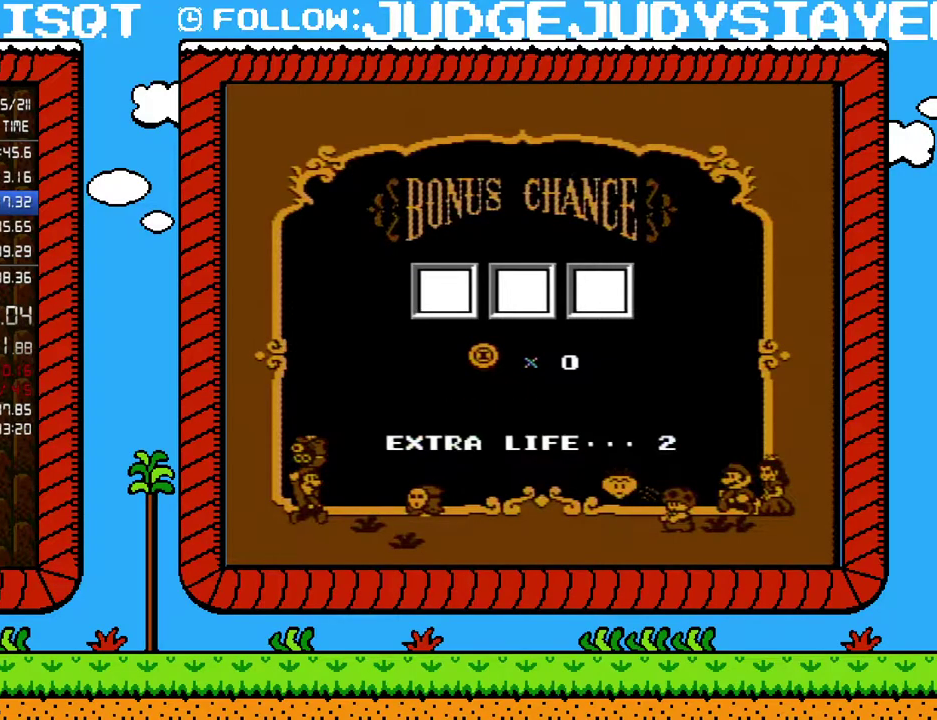
Gameplay with a controller (Nintendo layout); each line is a JSON object with the inputs held at the frame after it. "events" lists button and stick changes between this image and that frame as [ms after this image, input, new state], when the widget could be followed in between. Not read: L3 R3.
{"buttons": [], "events": []}
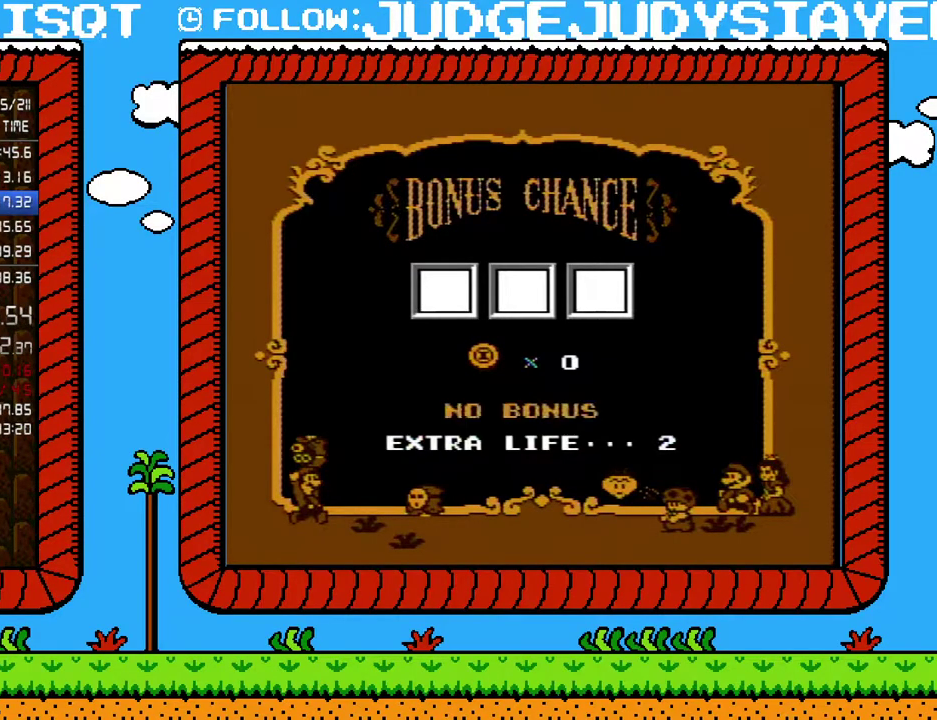
{"buttons": [], "events": []}
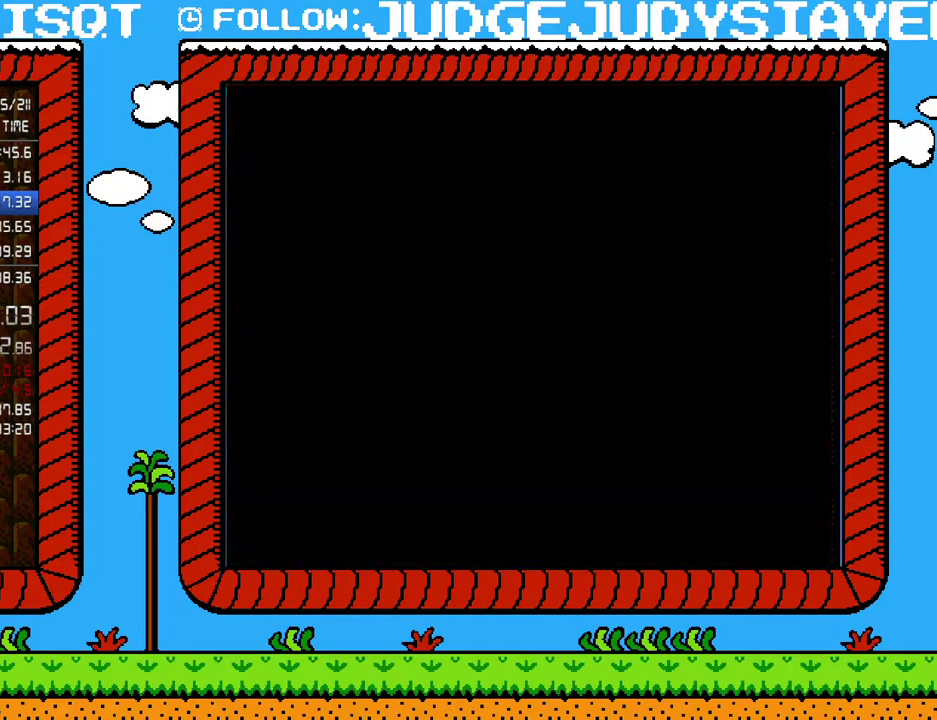
{"buttons": ["A"], "events": [[217, "DPAD_LEFT", "down"], [283, "A", "down"], [350, "A", "up"], [350, "DPAD_LEFT", "up"], [450, "A", "down"]]}
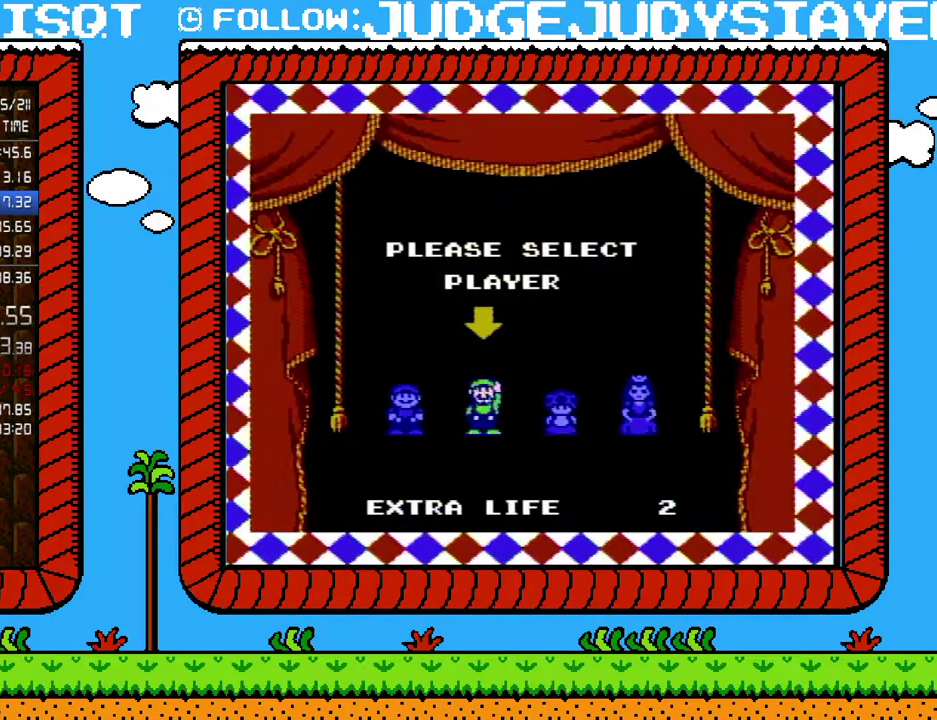
{"buttons": [], "events": [[217, "A", "up"]]}
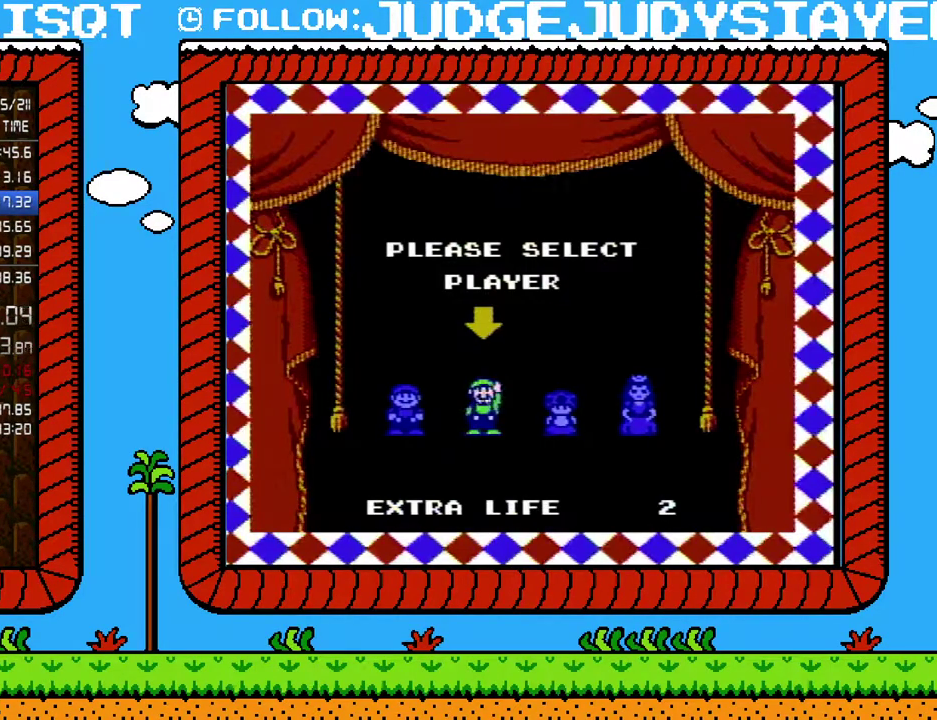
{"buttons": [], "events": []}
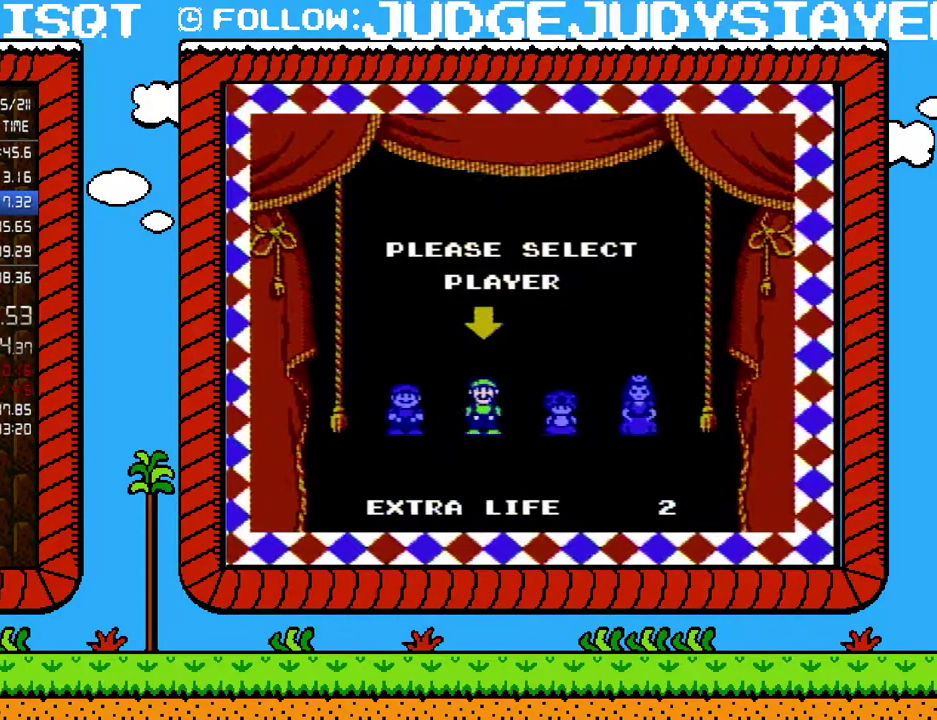
{"buttons": [], "events": []}
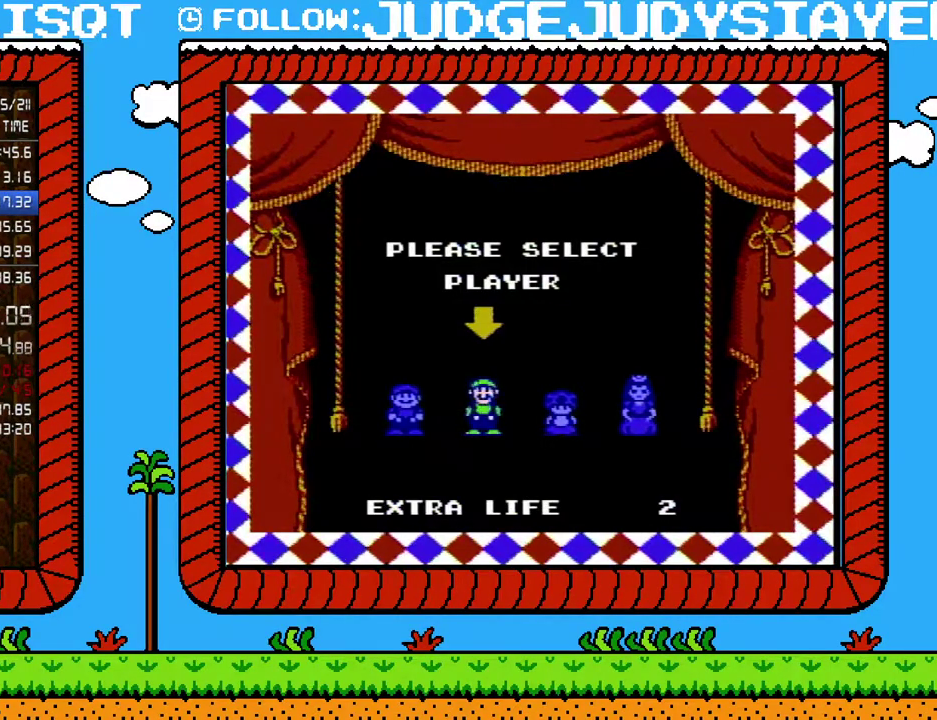
{"buttons": [], "events": []}
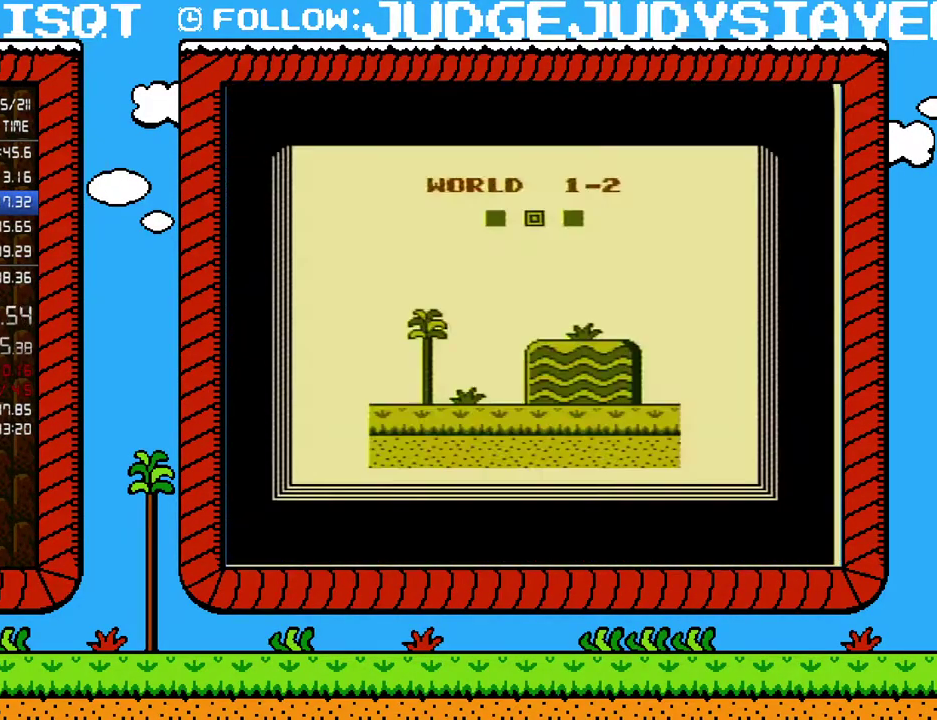
{"buttons": [], "events": []}
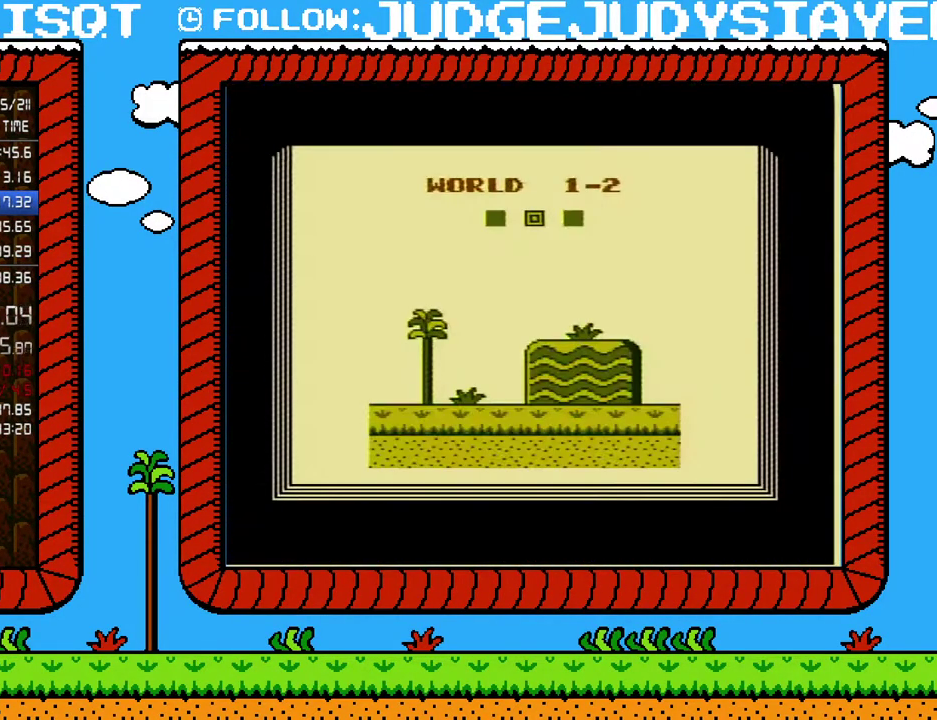
{"buttons": ["B", "DPAD_RIGHT"], "events": [[133, "B", "down"], [133, "DPAD_RIGHT", "down"]]}
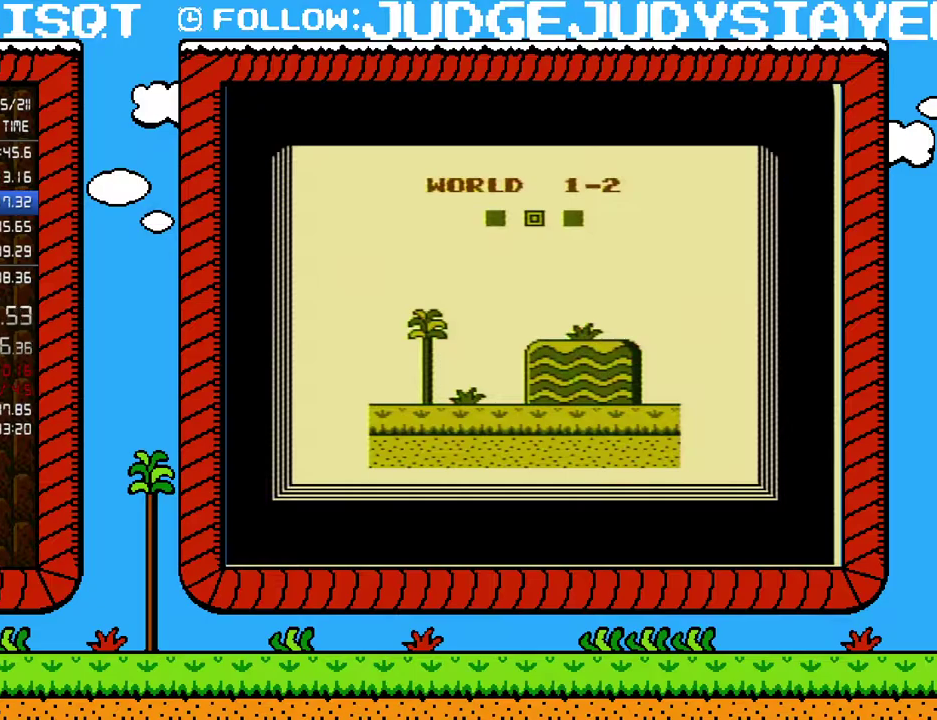
{"buttons": ["B", "DPAD_RIGHT"], "events": []}
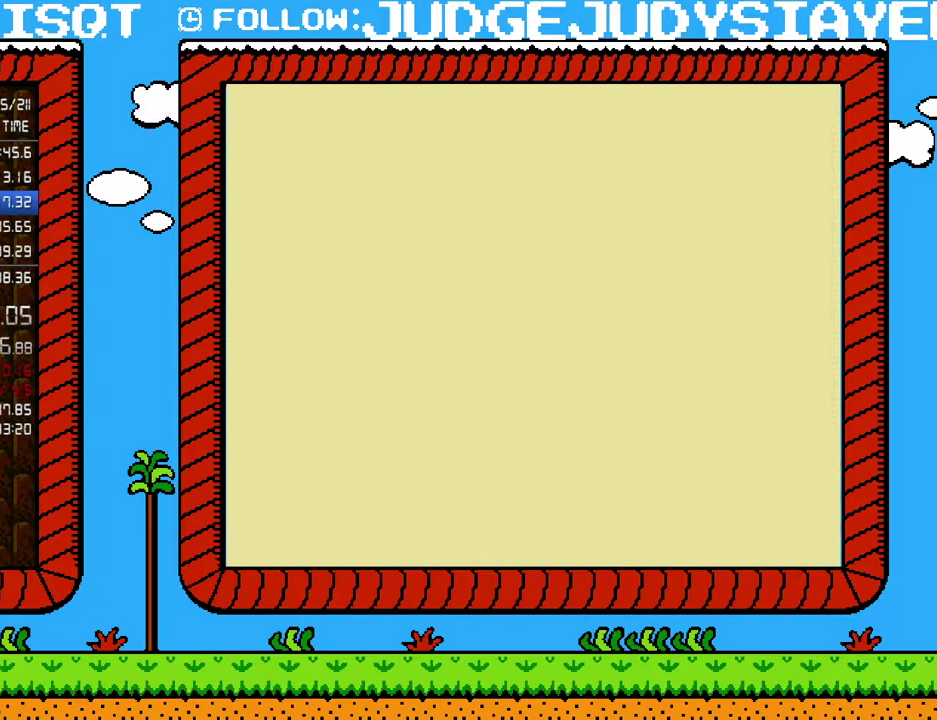
{"buttons": ["B", "DPAD_RIGHT"], "events": []}
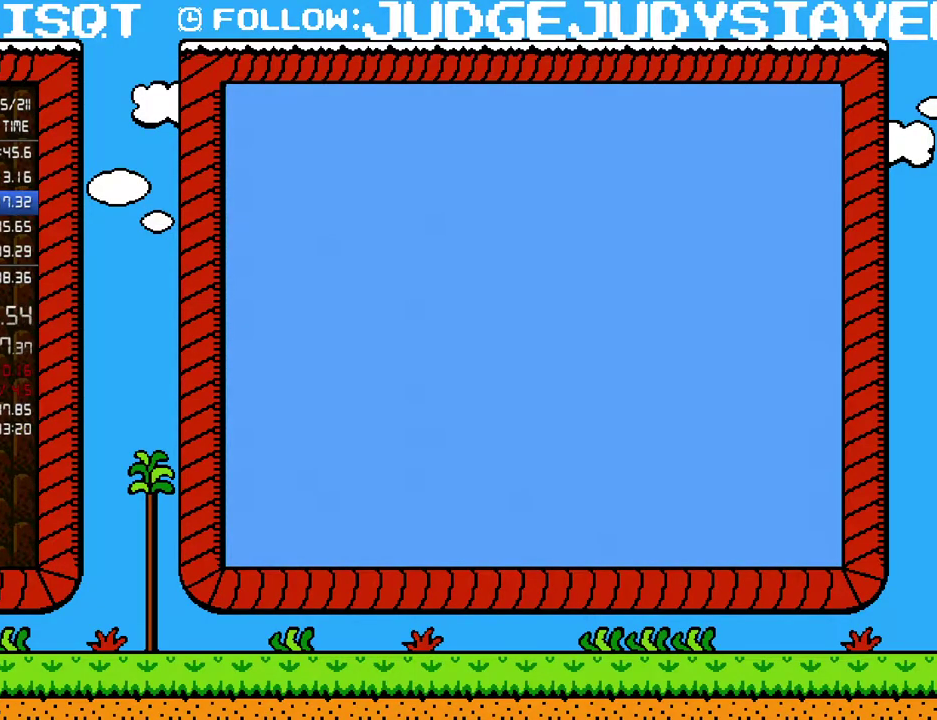
{"buttons": ["B", "DPAD_RIGHT"], "events": []}
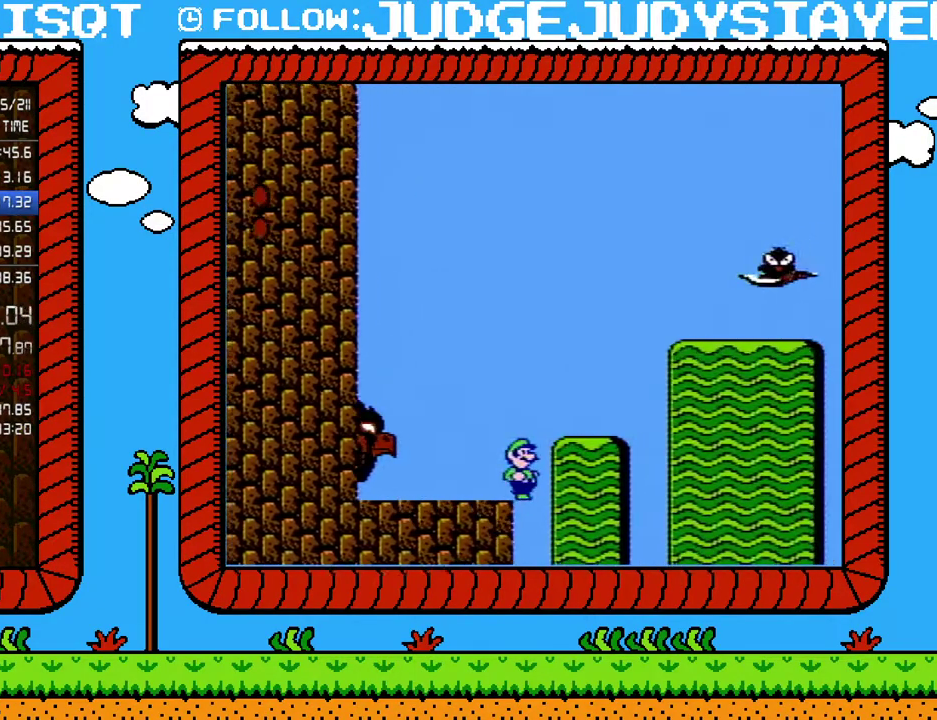
{"buttons": ["B", "DPAD_RIGHT"], "events": [[100, "DPAD_DOWN", "down"], [383, "DPAD_DOWN", "up"]]}
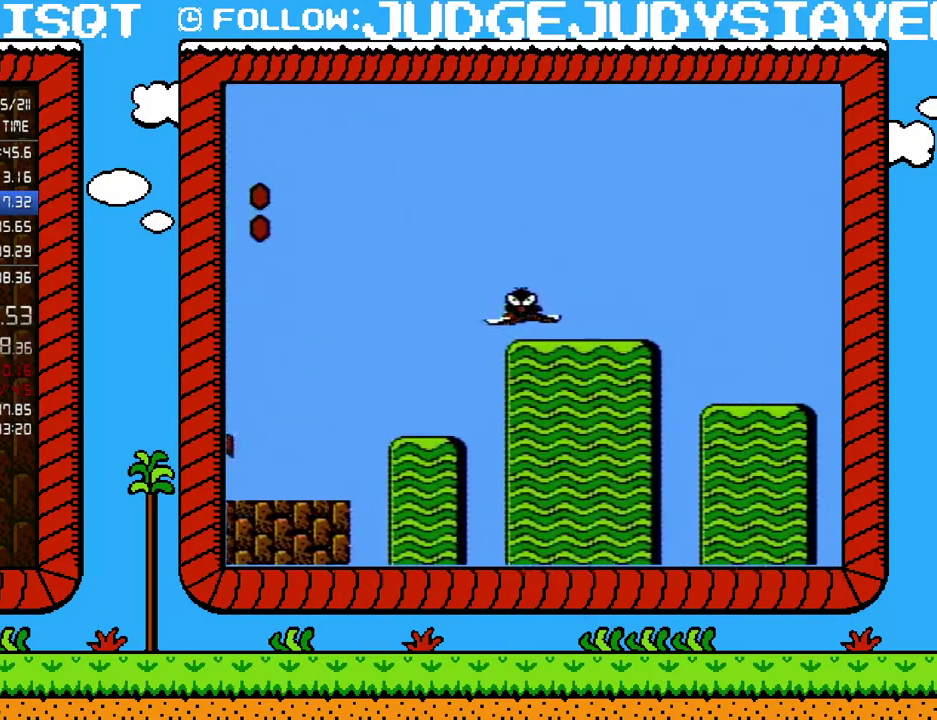
{"buttons": ["B", "DPAD_RIGHT"], "events": [[200, "DPAD_RIGHT", "up"], [467, "DPAD_RIGHT", "down"]]}
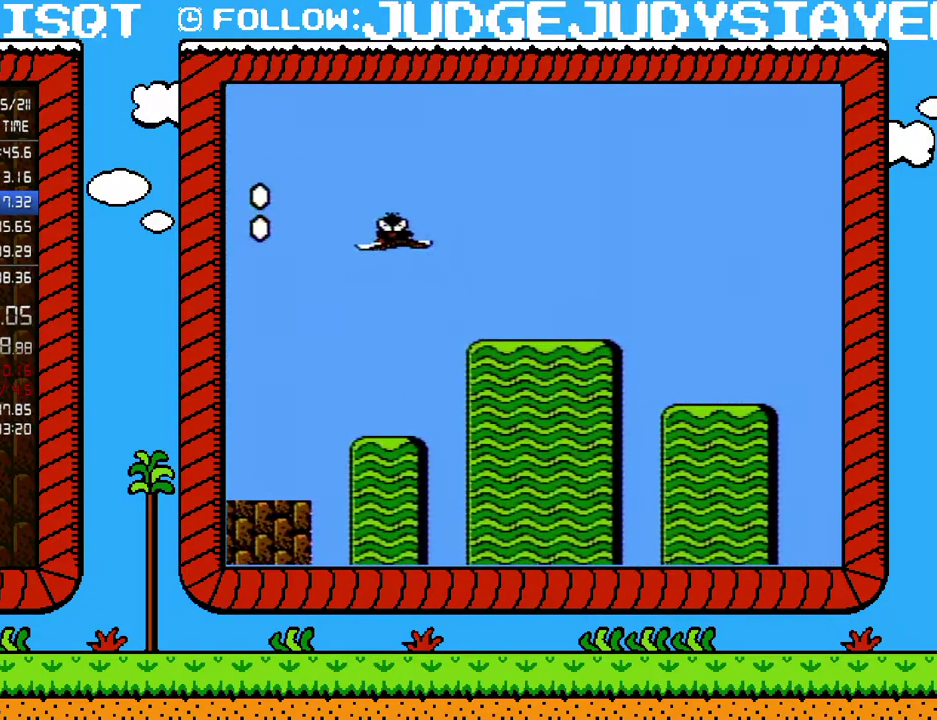
{"buttons": ["B", "DPAD_RIGHT"], "events": []}
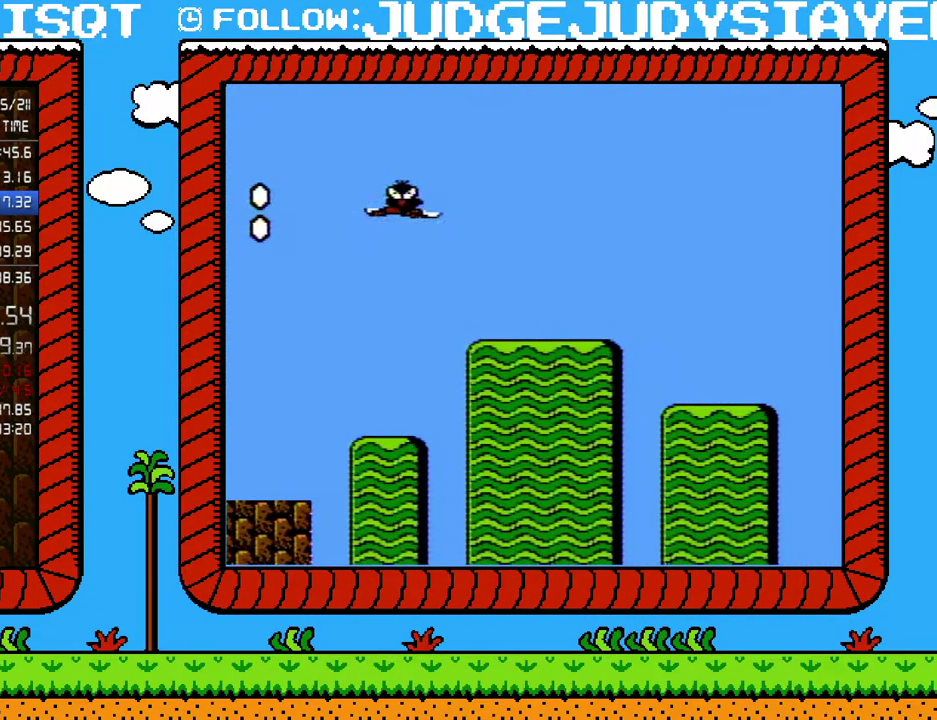
{"buttons": ["B", "DPAD_RIGHT"], "events": []}
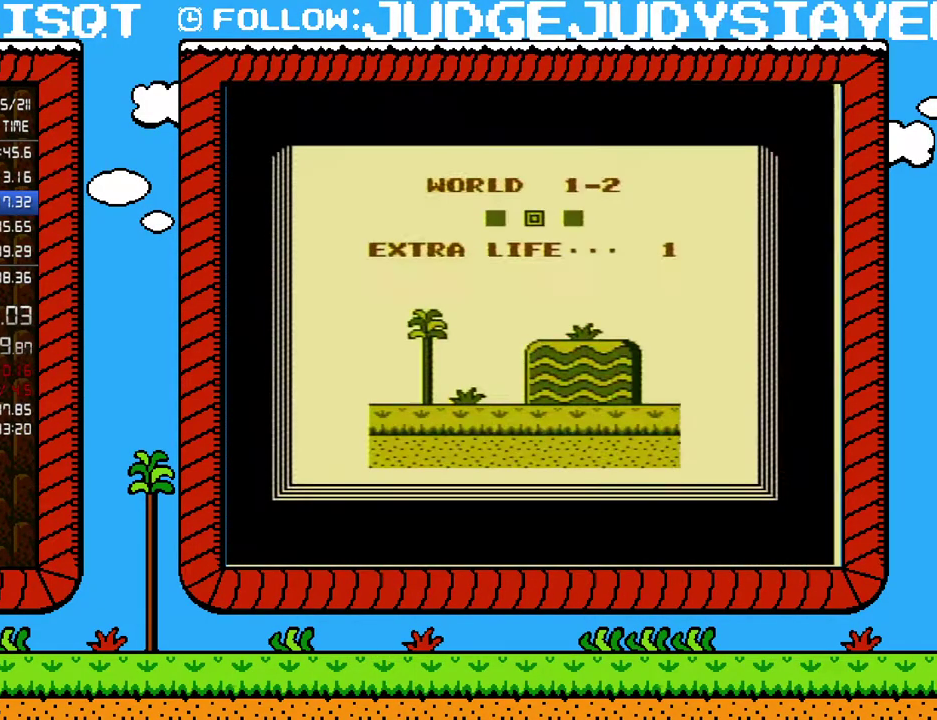
{"buttons": ["B", "DPAD_RIGHT"], "events": []}
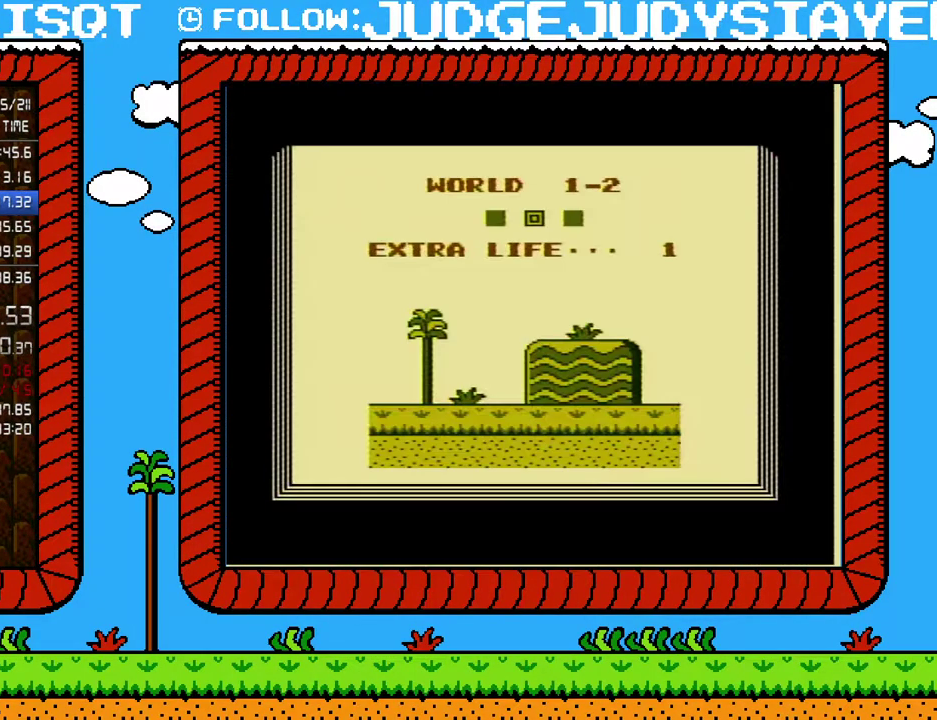
{"buttons": ["B", "DPAD_RIGHT"], "events": []}
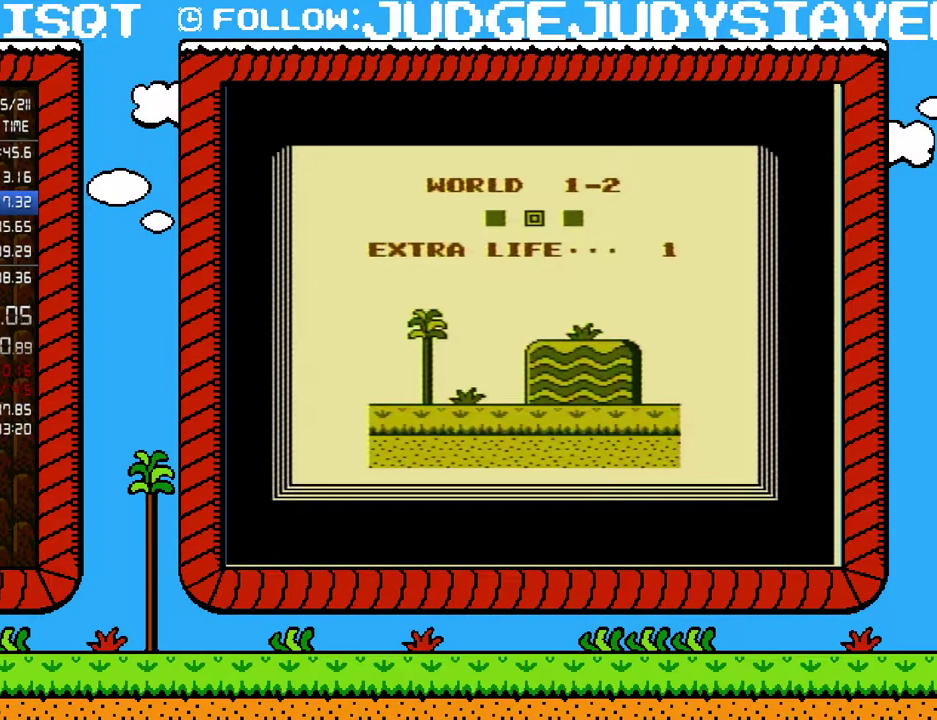
{"buttons": ["B", "DPAD_RIGHT"], "events": []}
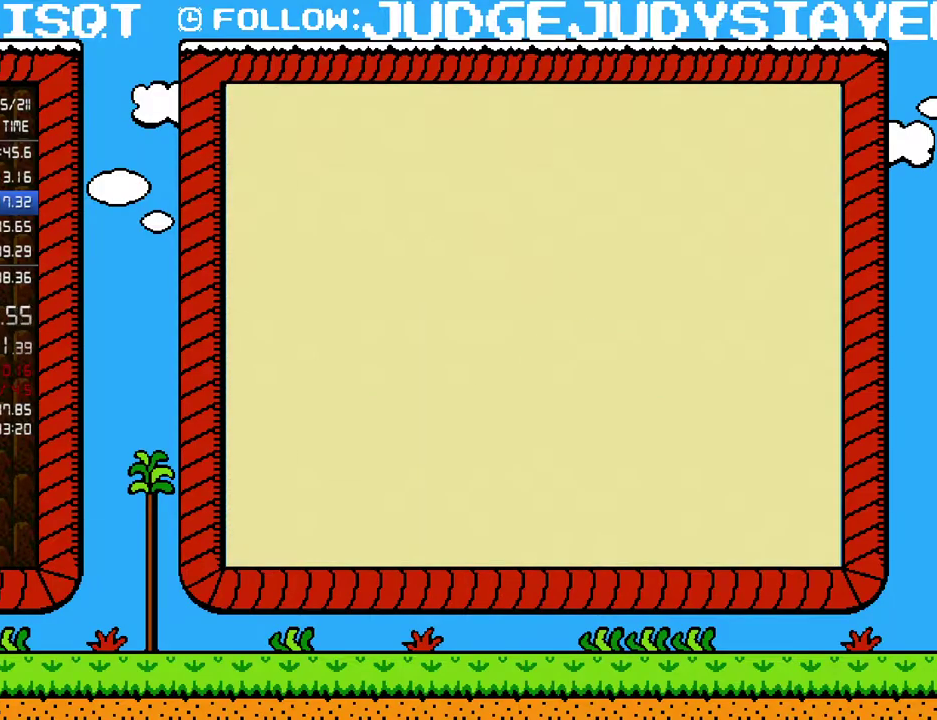
{"buttons": ["B", "DPAD_RIGHT"], "events": []}
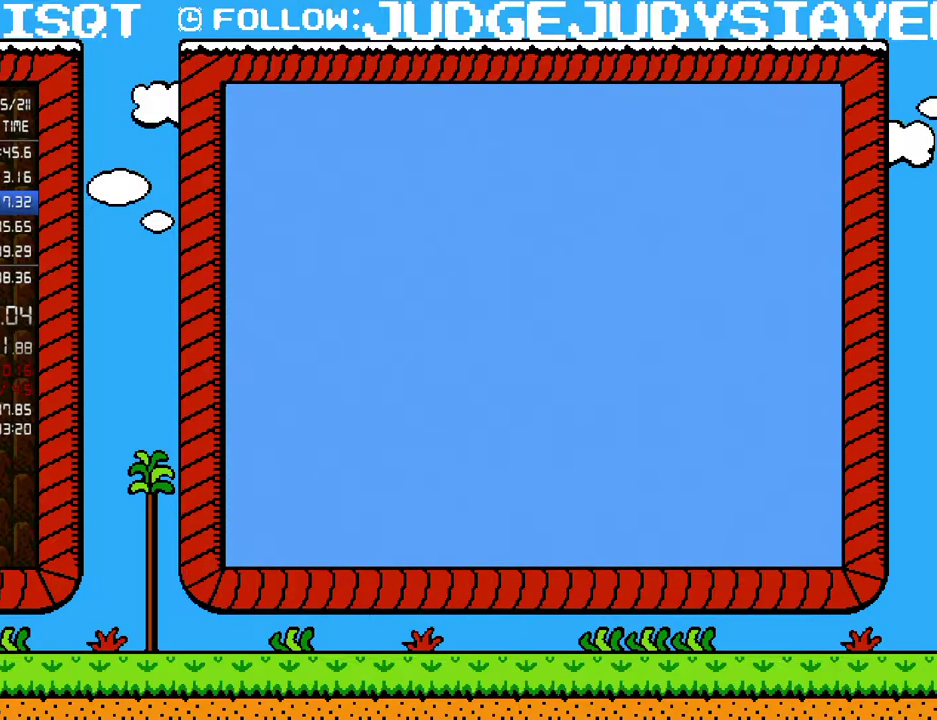
{"buttons": ["B", "DPAD_RIGHT"], "events": []}
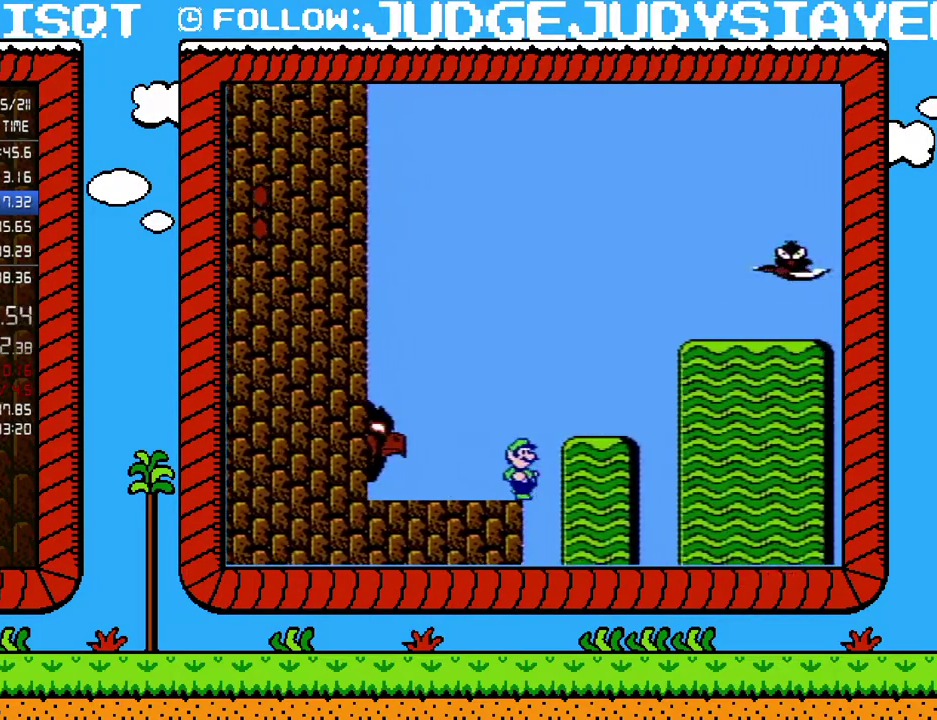
{"buttons": ["B", "DPAD_DOWN"], "events": [[133, "DPAD_DOWN", "down"], [200, "DPAD_RIGHT", "up"]]}
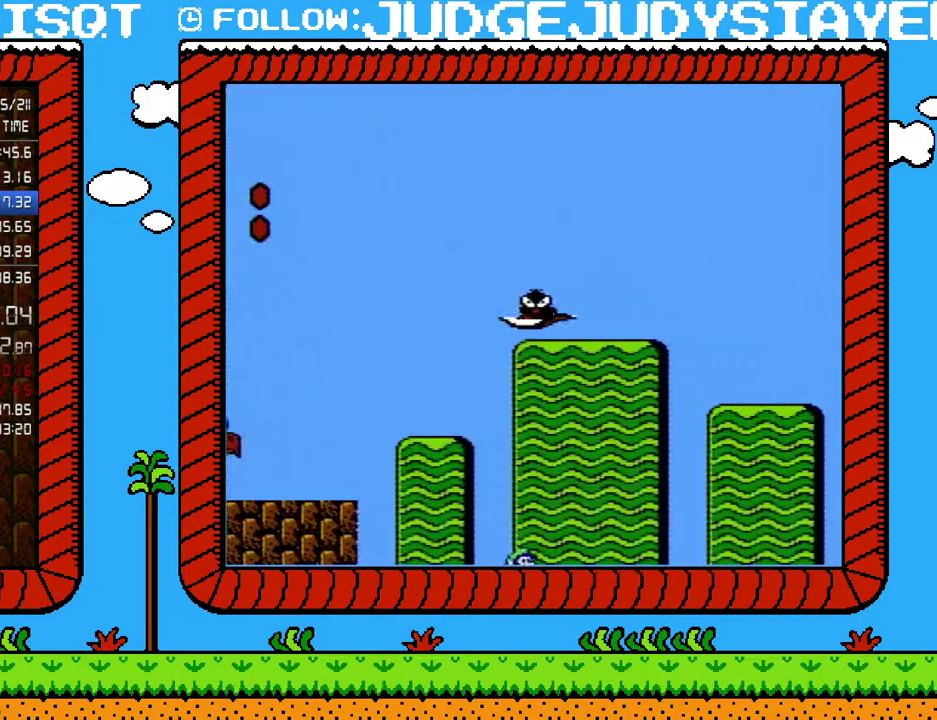
{"buttons": [], "events": [[100, "DPAD_DOWN", "up"], [167, "B", "up"]]}
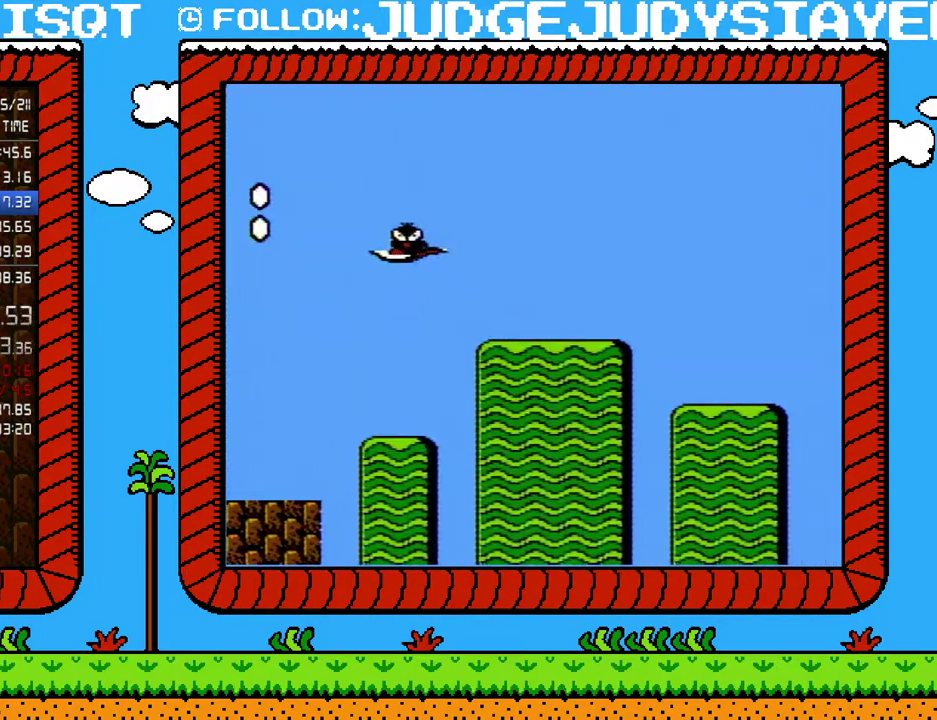
{"buttons": [], "events": []}
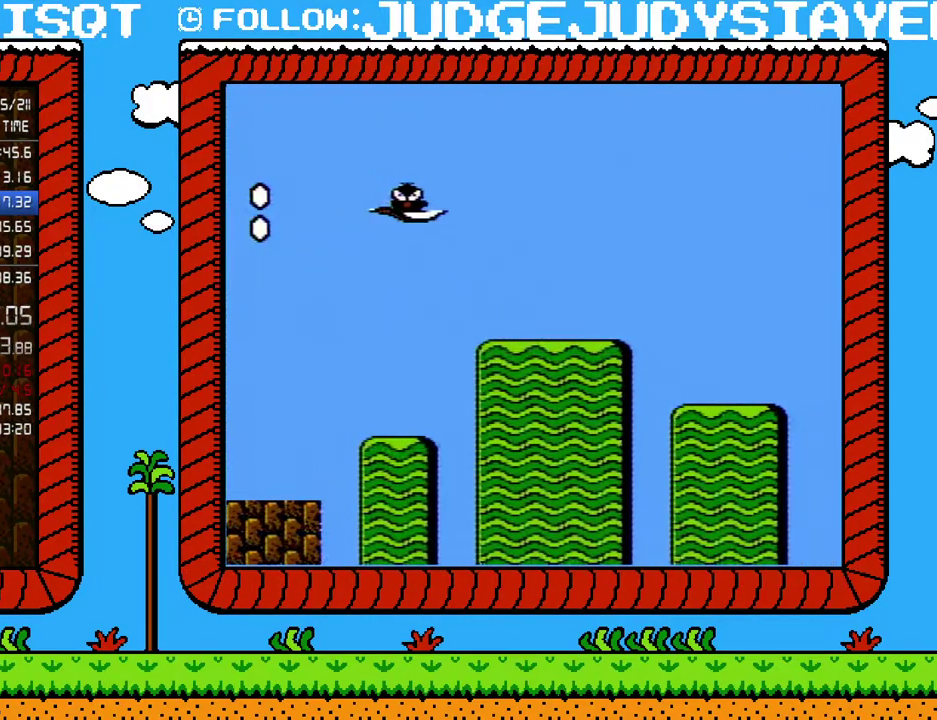
{"buttons": [], "events": []}
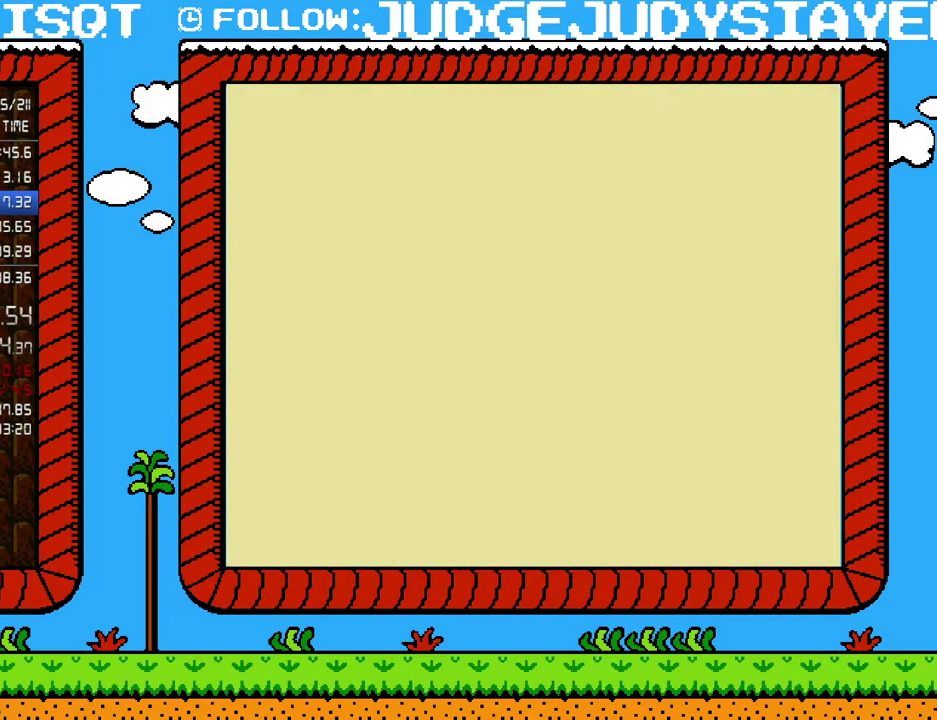
{"buttons": [], "events": []}
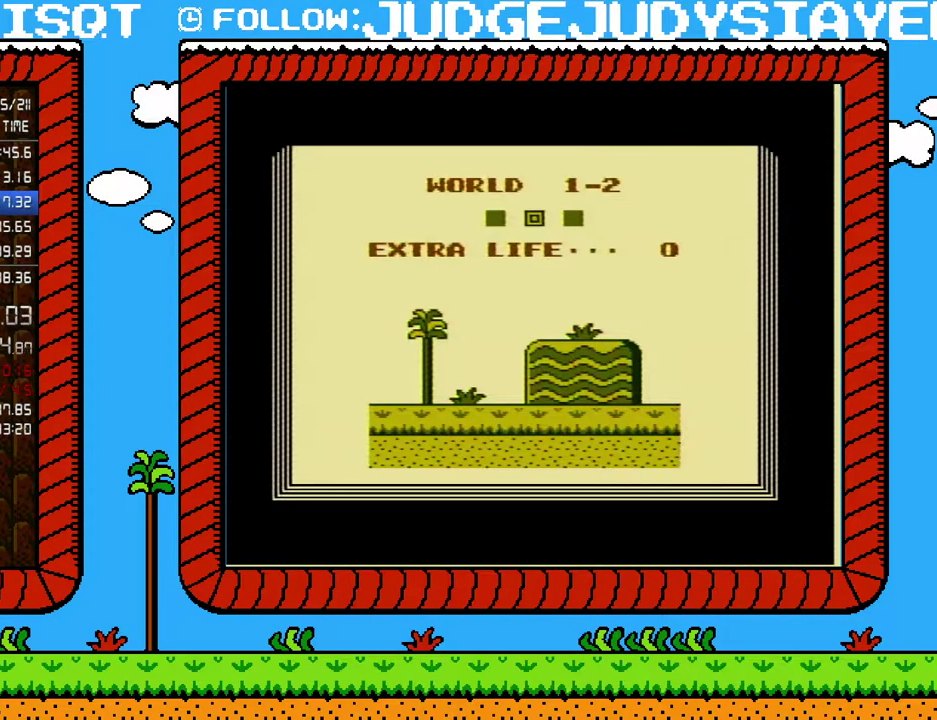
{"buttons": [], "events": []}
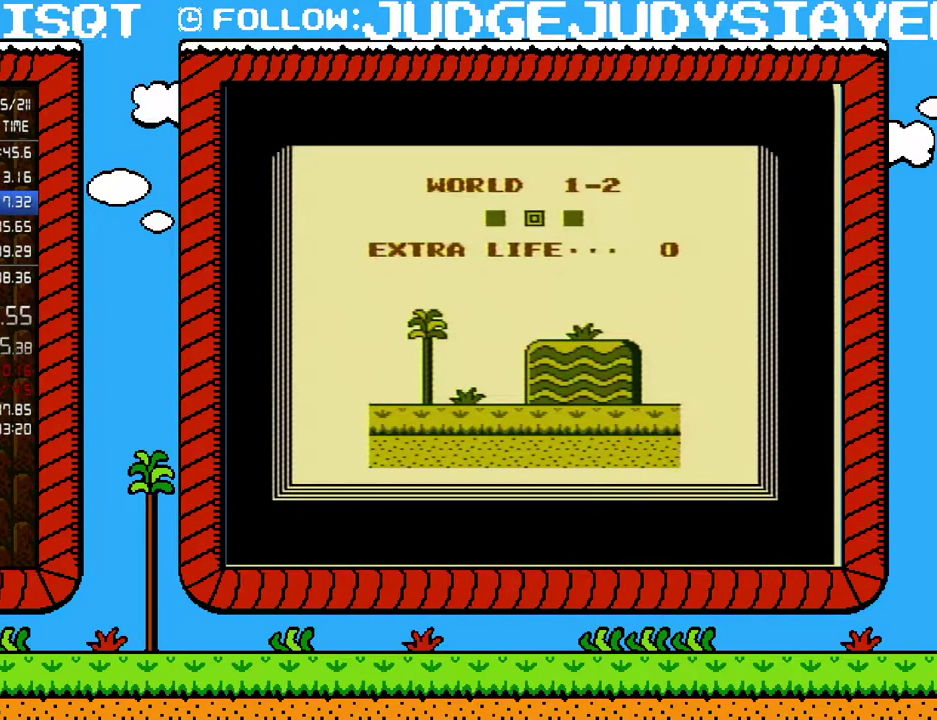
{"buttons": ["B"], "events": [[67, "B", "down"]]}
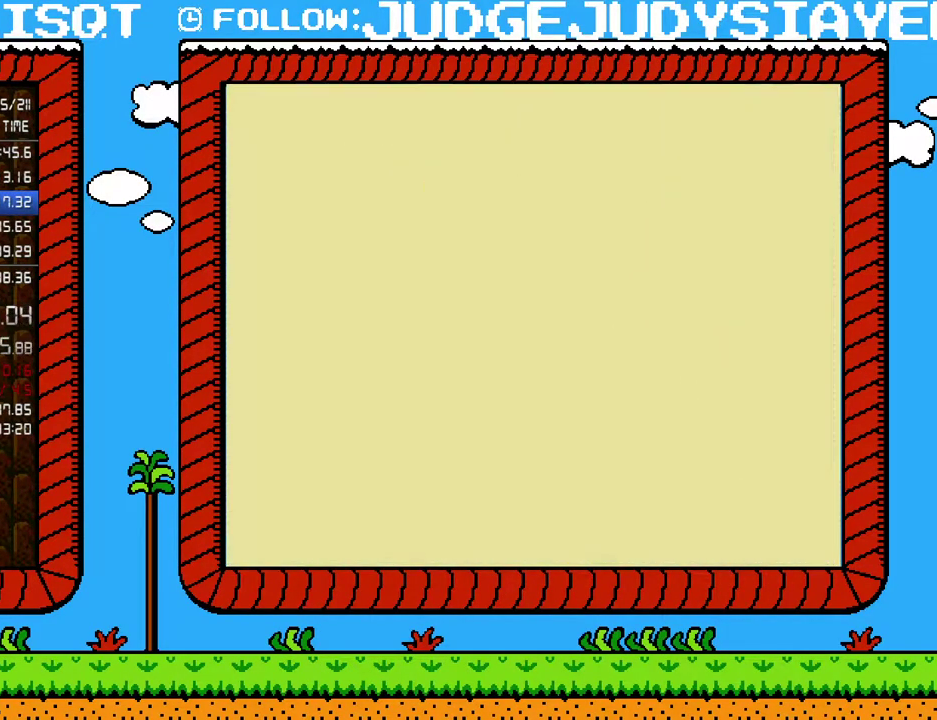
{"buttons": ["B"], "events": []}